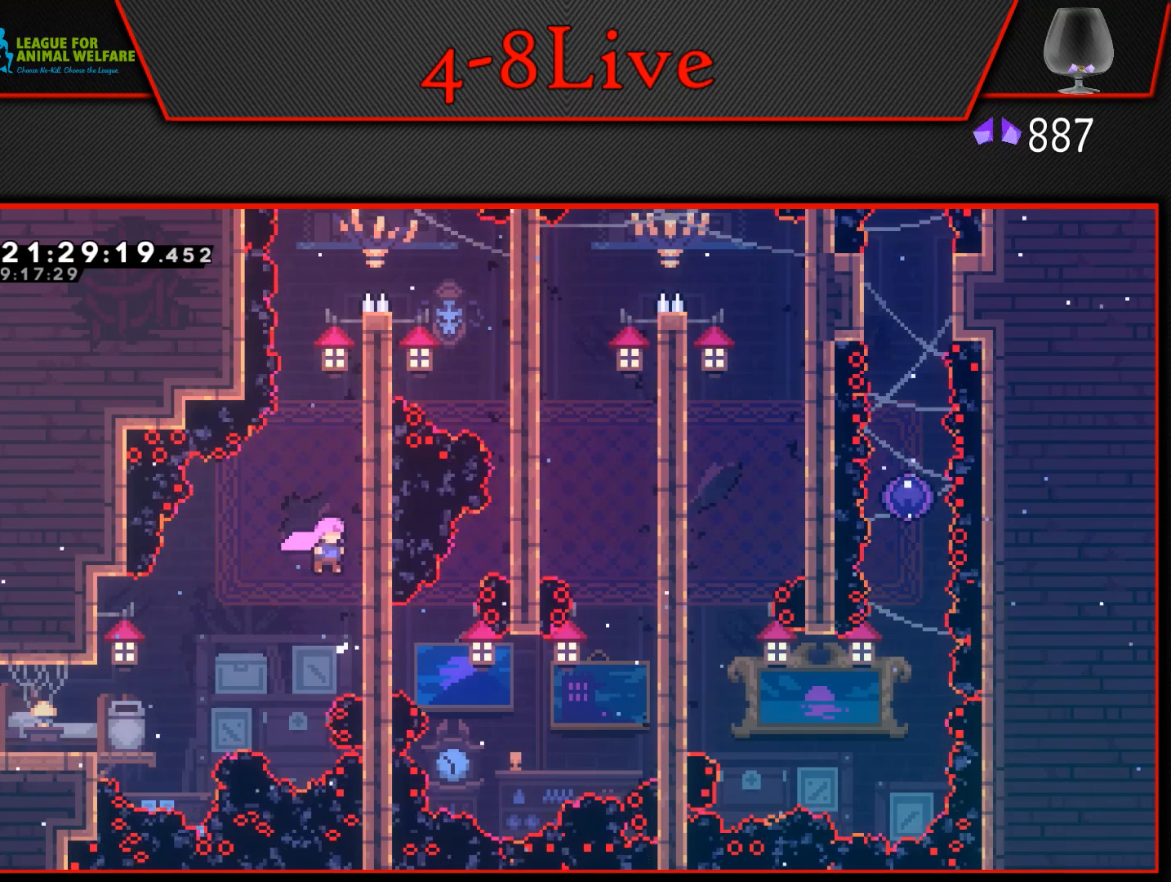
Gameplay with a controller (PlayStation layout); each line is a JSON object with the inputs held at the frame after it. "events" lists button and stick changes between this image and that frame as [ms after this image, input, new state], when the widget could be followed in between. Not read: left_stick right_stick.
{"buttons": ["L1"], "events": [[100, "CROSS", "up"], [217, "DPAD_RIGHT", "up"]]}
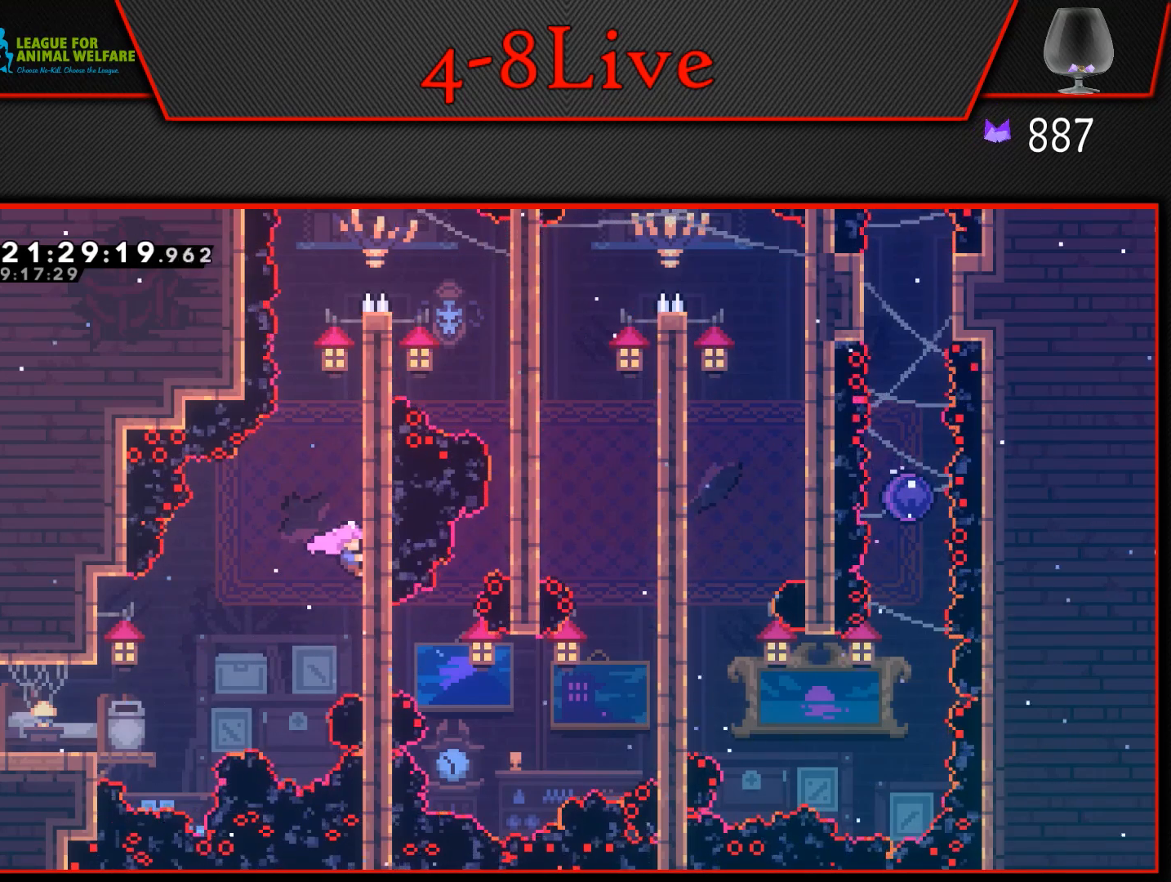
{"buttons": ["CROSS", "L1", "DPAD_RIGHT"], "events": [[17, "L1", "up"], [67, "CROSS", "down"], [100, "DPAD_RIGHT", "down"], [167, "L1", "down"]]}
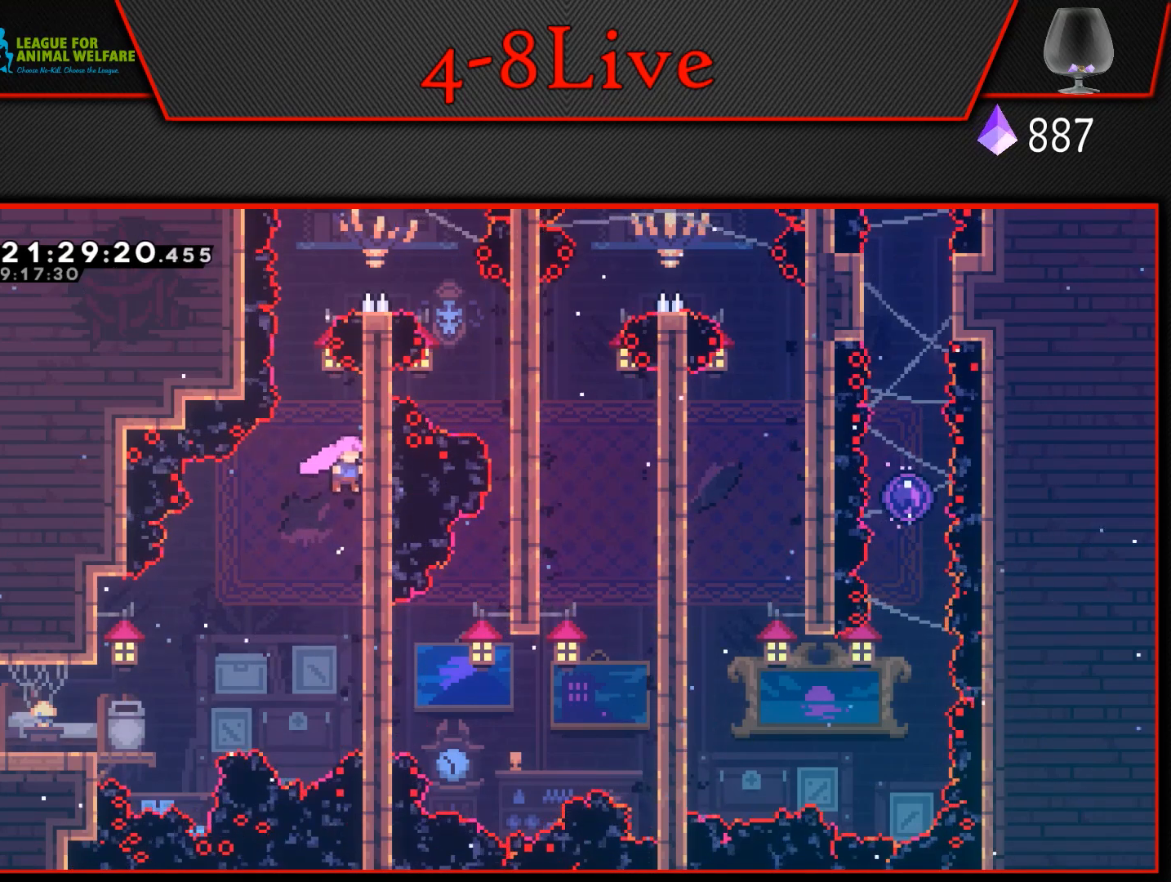
{"buttons": ["CROSS", "L1", "DPAD_RIGHT"], "events": [[33, "CROSS", "up"], [133, "DPAD_RIGHT", "up"], [317, "L1", "up"], [383, "CROSS", "down"], [400, "DPAD_RIGHT", "down"], [433, "L1", "down"]]}
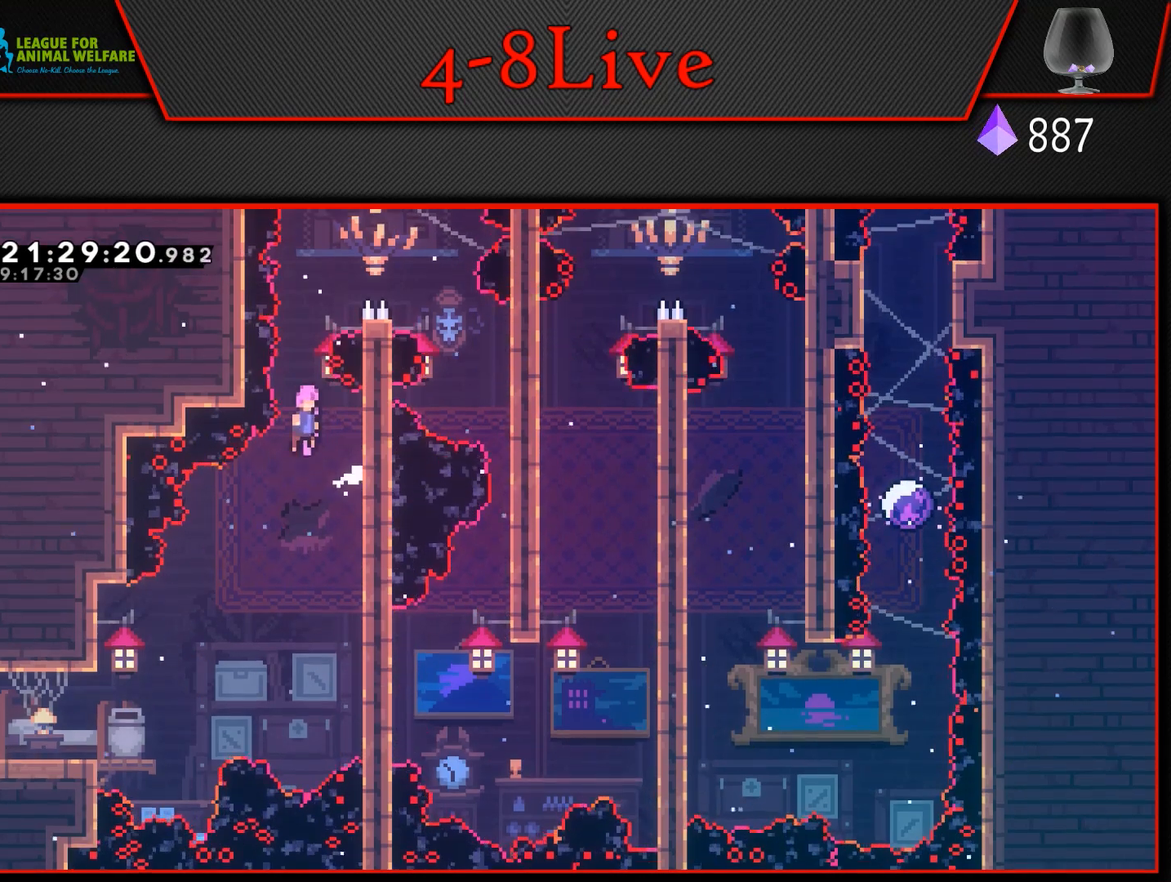
{"buttons": ["L1", "DPAD_UP"], "events": [[367, "DPAD_UP", "down"], [400, "CROSS", "up"], [400, "DPAD_RIGHT", "up"]]}
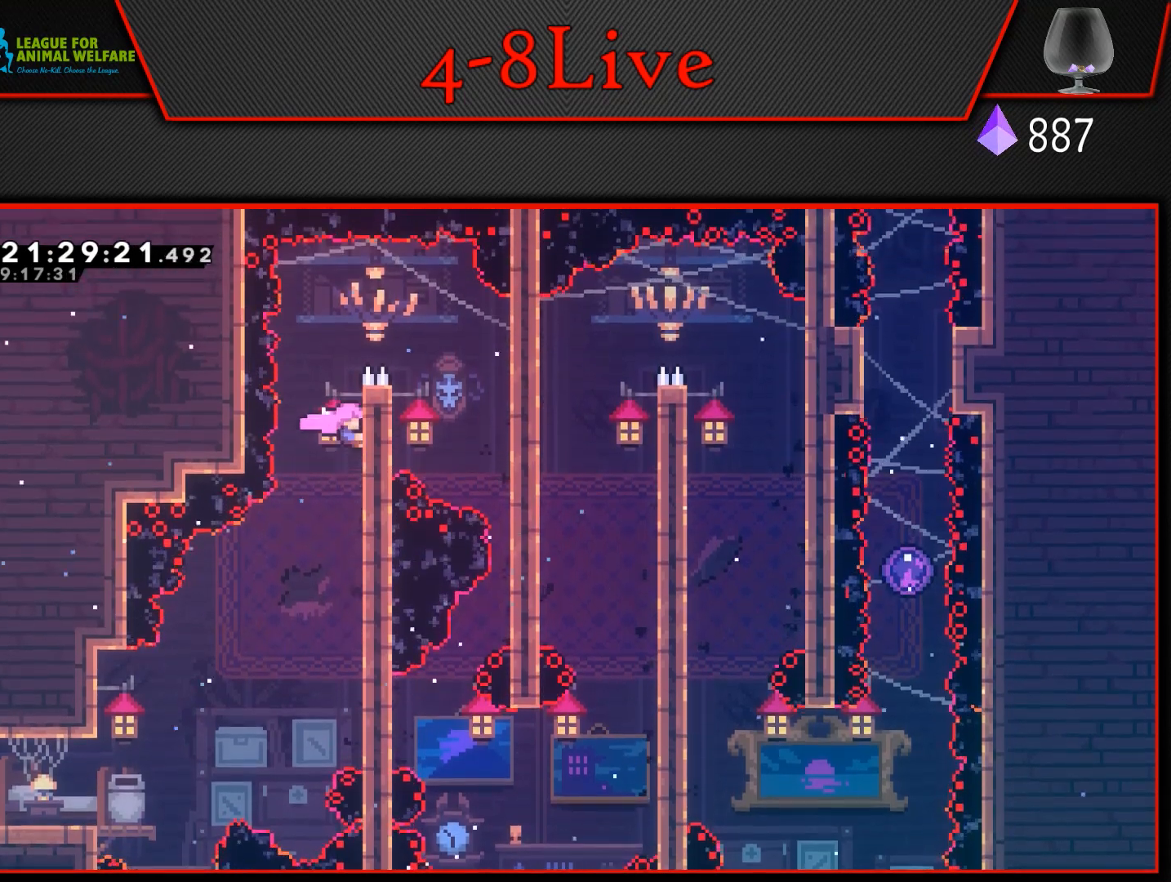
{"buttons": [], "events": [[217, "CROSS", "down"], [283, "DPAD_RIGHT", "down"], [333, "DPAD_UP", "up"], [333, "L1", "up"], [433, "CROSS", "up"], [500, "DPAD_RIGHT", "up"]]}
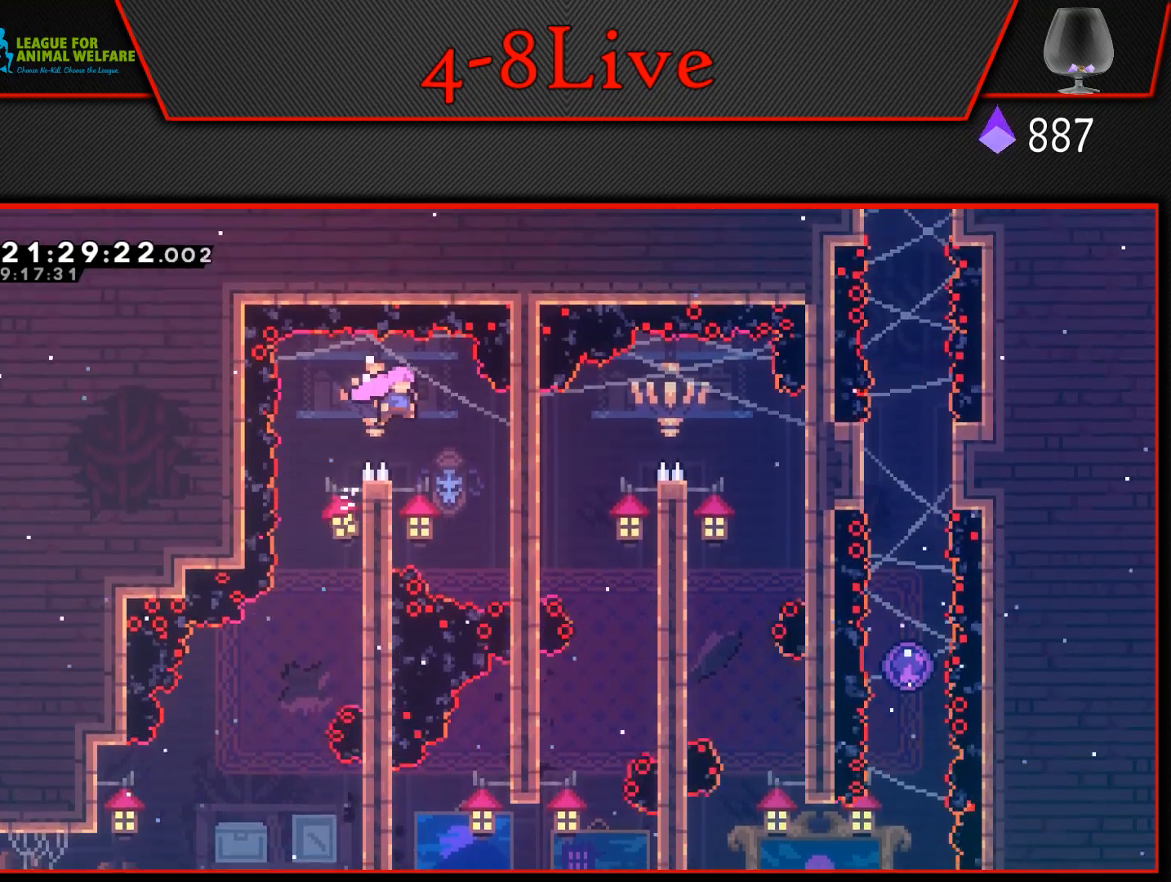
{"buttons": ["DPAD_DOWN"], "events": [[100, "DPAD_RIGHT", "down"], [433, "DPAD_DOWN", "down"], [483, "DPAD_RIGHT", "up"]]}
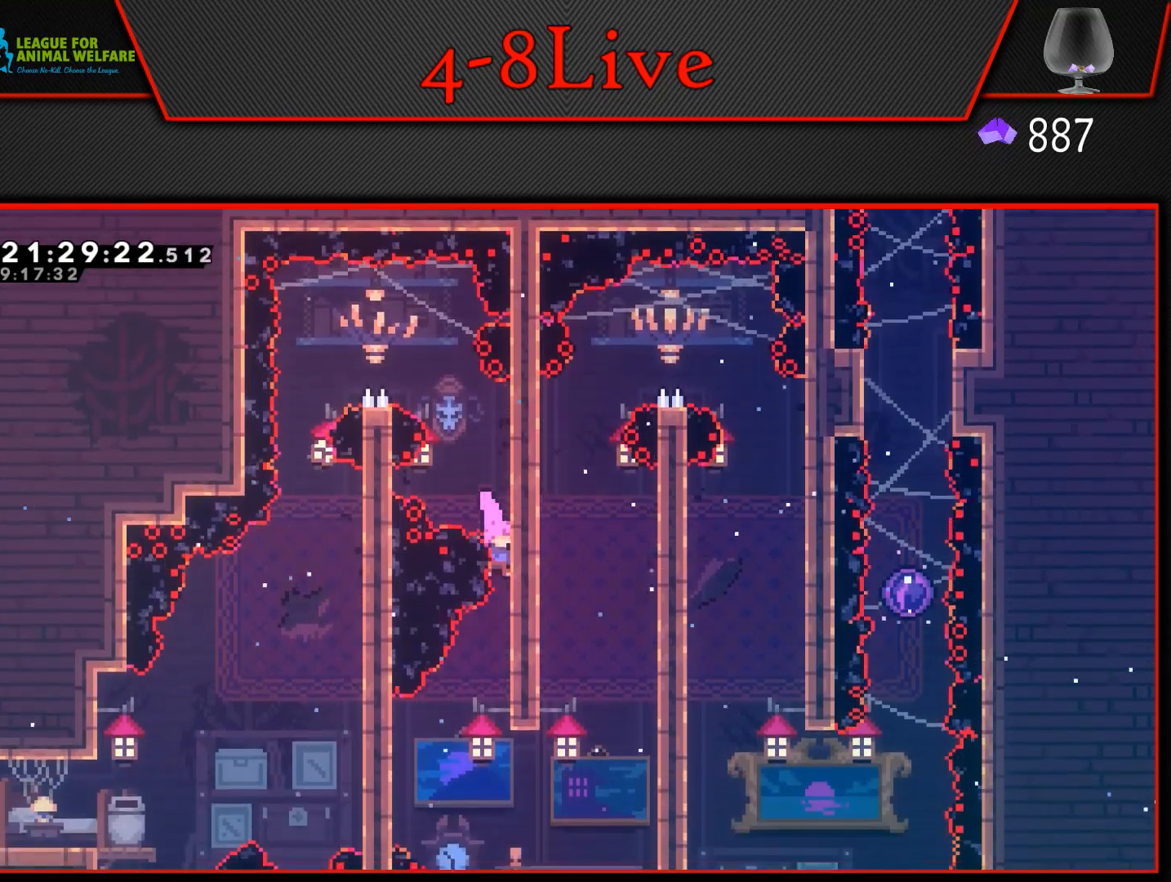
{"buttons": ["L1", "R1", "DPAD_UP", "DPAD_RIGHT"], "events": [[150, "DPAD_DOWN", "up"], [350, "L1", "down"], [367, "DPAD_RIGHT", "down"], [383, "DPAD_UP", "down"], [433, "R1", "down"]]}
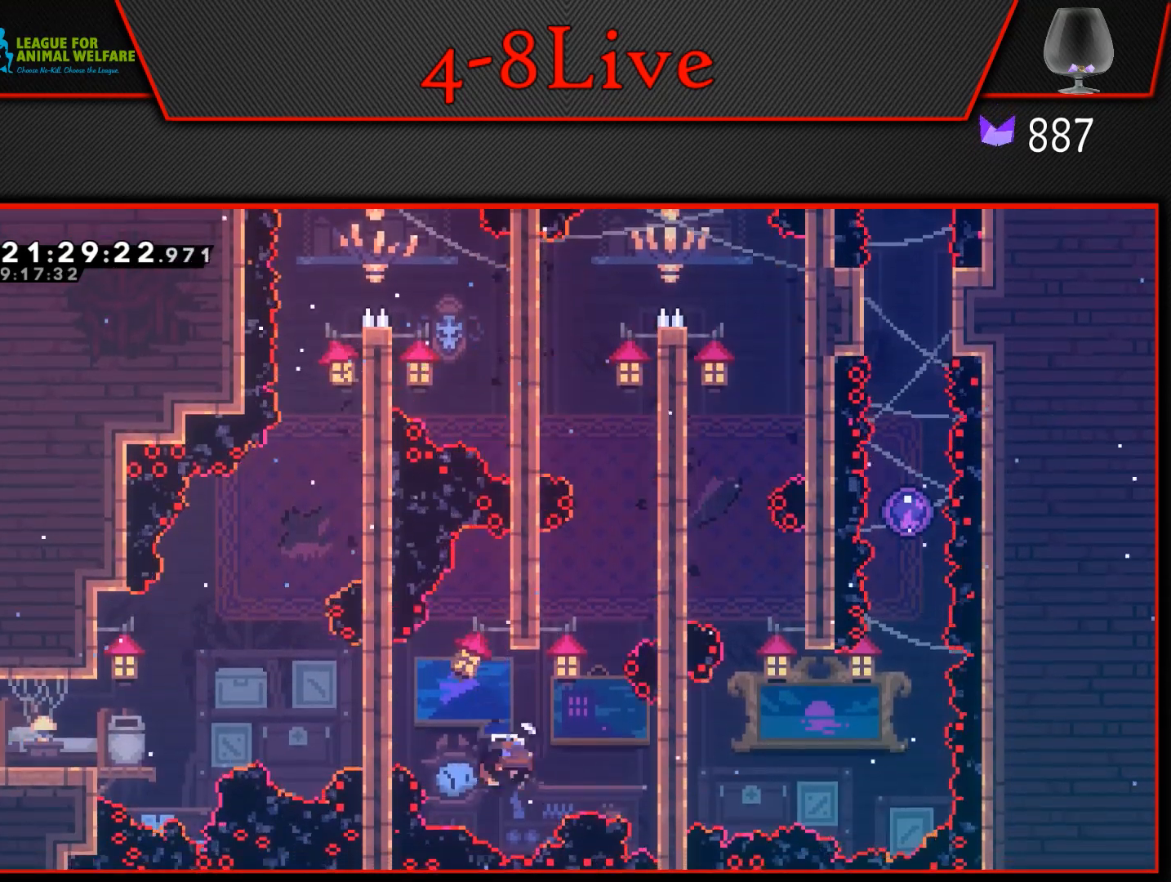
{"buttons": ["L1"], "events": [[167, "R1", "up"], [183, "DPAD_UP", "up"], [317, "DPAD_RIGHT", "up"]]}
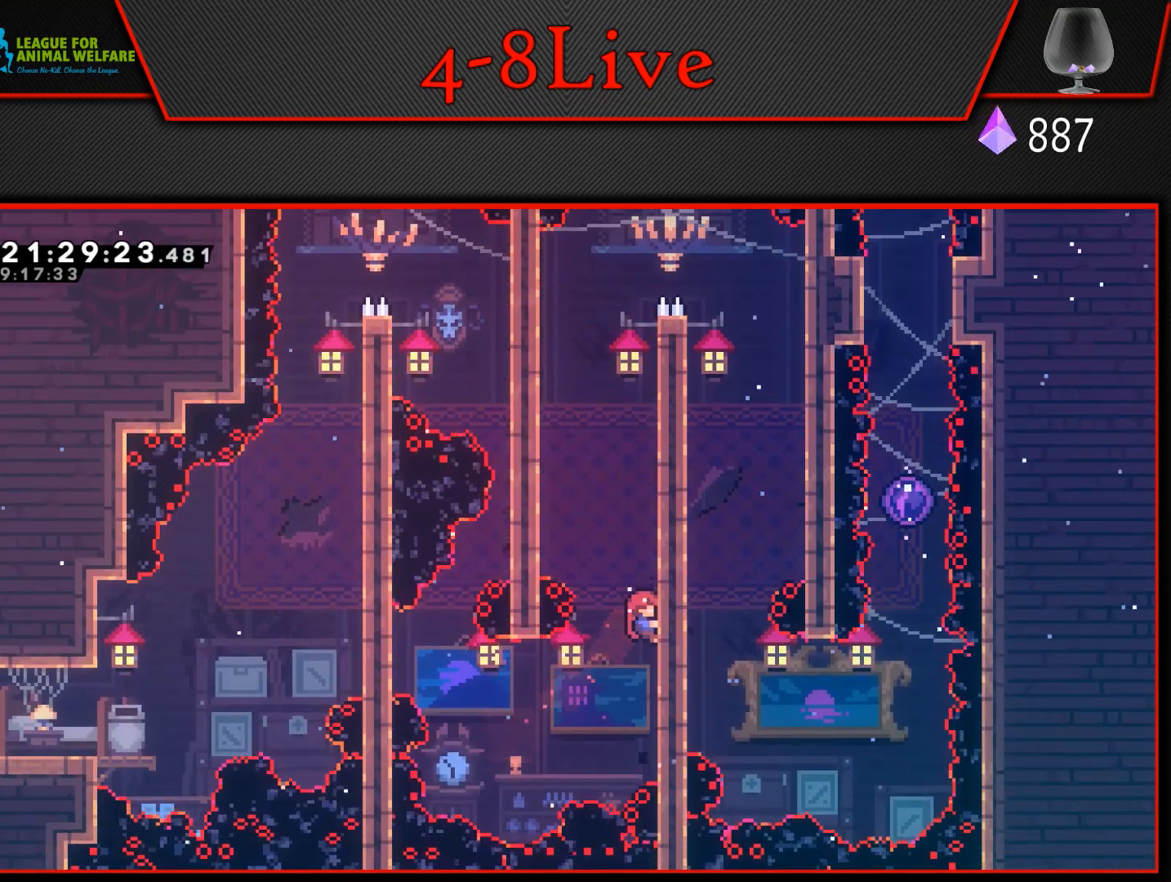
{"buttons": ["CROSS", "L1", "DPAD_LEFT"], "events": [[300, "CROSS", "down"], [300, "DPAD_LEFT", "down"]]}
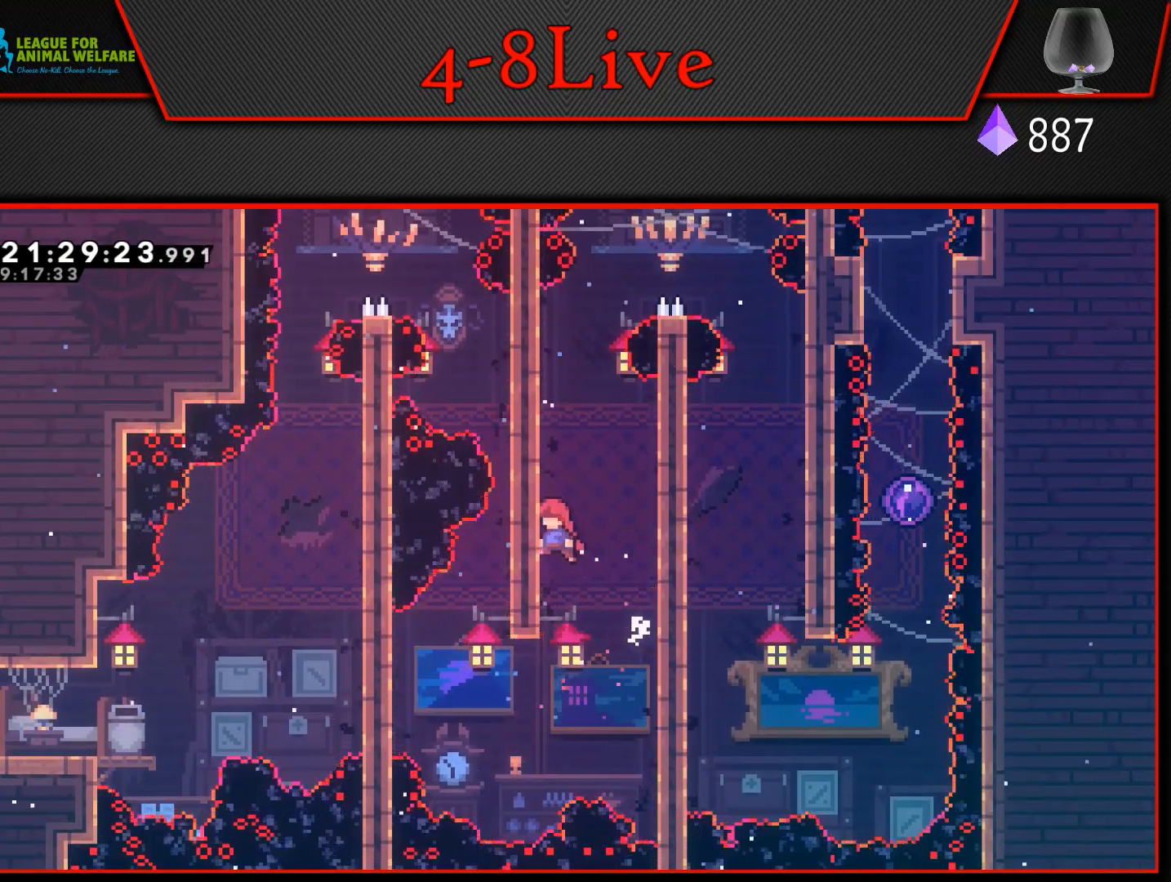
{"buttons": ["L1"], "events": [[33, "CROSS", "up"], [100, "DPAD_LEFT", "up"]]}
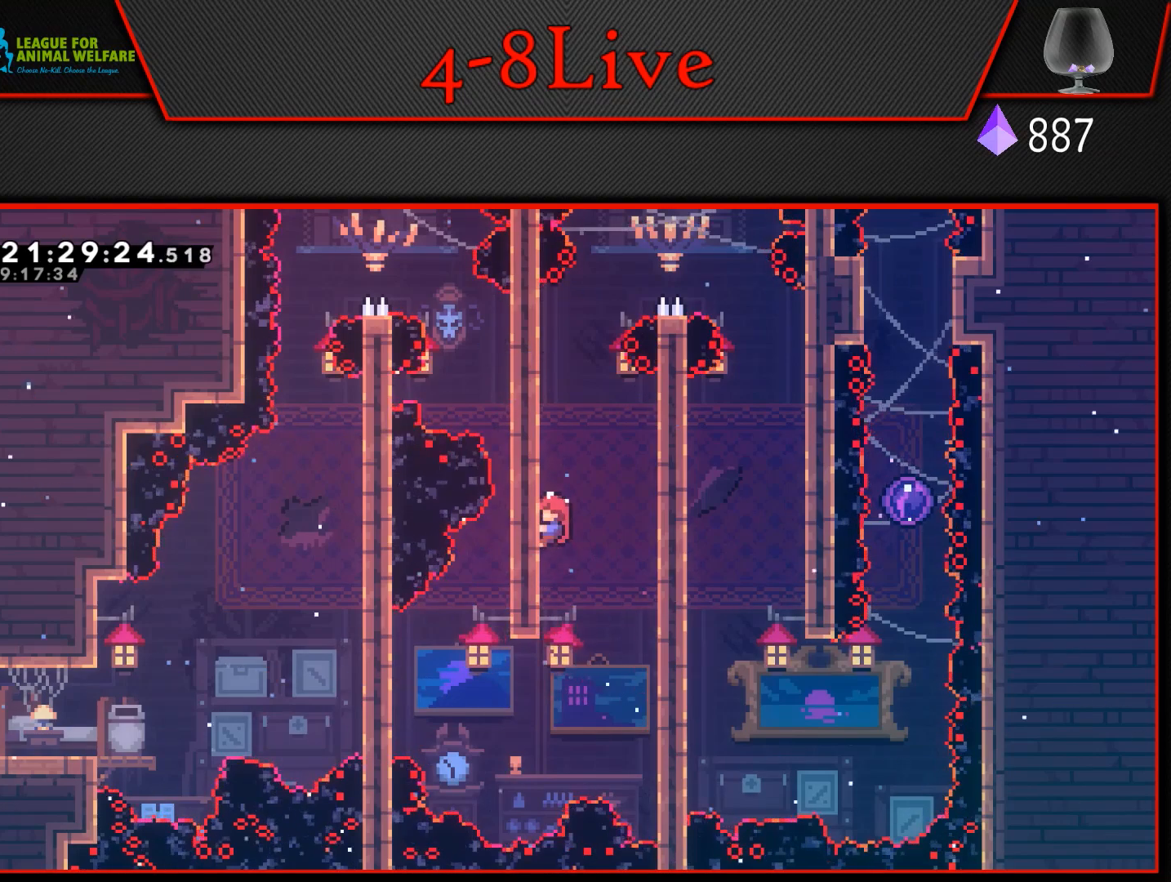
{"buttons": ["L1", "DPAD_RIGHT"], "events": [[233, "CROSS", "down"], [233, "DPAD_RIGHT", "down"], [483, "CROSS", "up"]]}
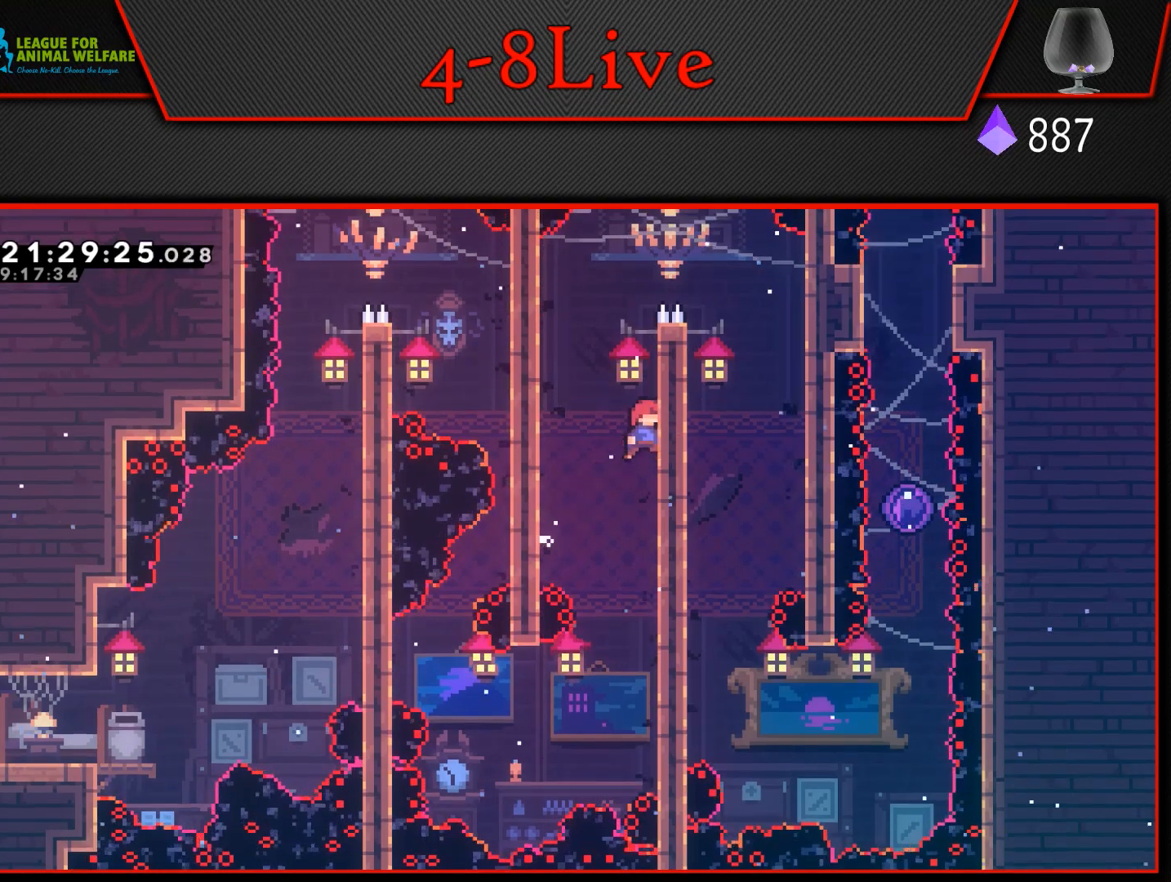
{"buttons": ["L1"], "events": [[67, "DPAD_RIGHT", "up"]]}
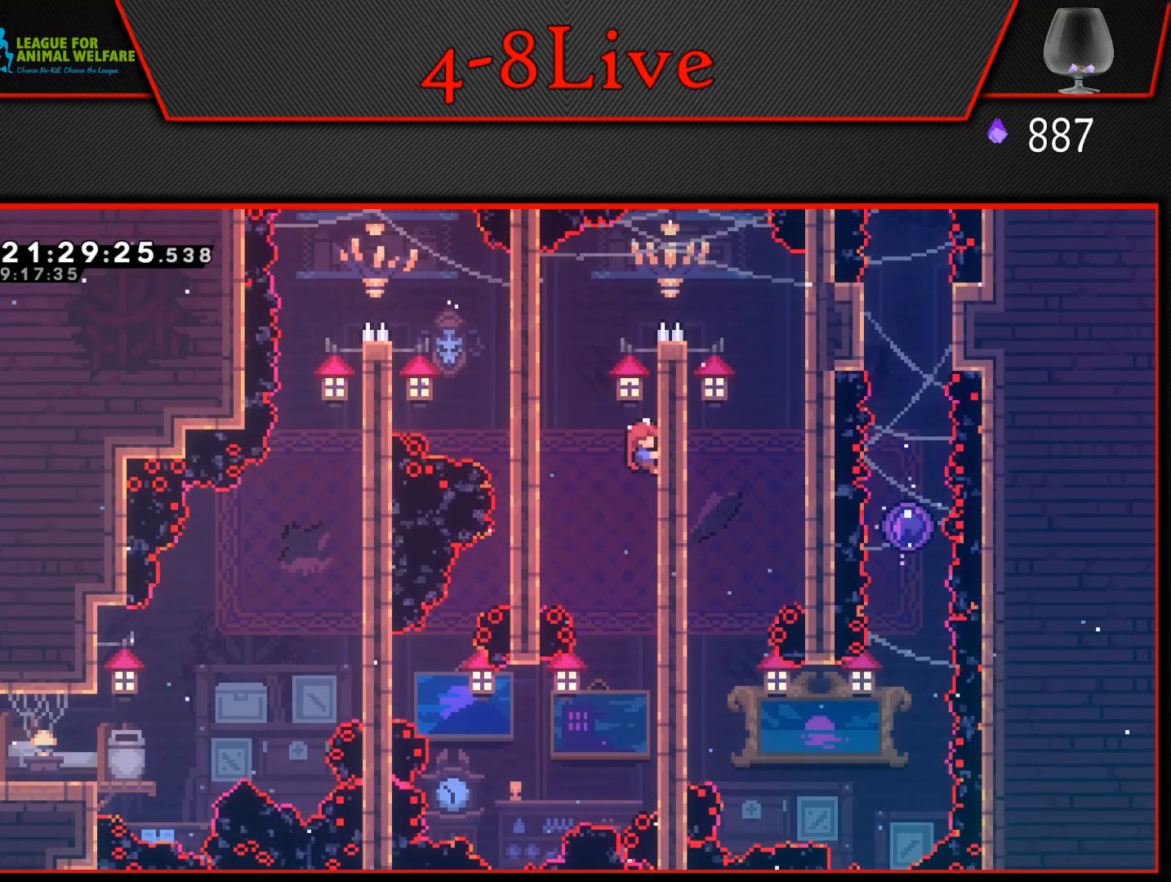
{"buttons": ["L1"], "events": [[167, "CROSS", "down"], [183, "DPAD_LEFT", "down"], [383, "CROSS", "up"], [500, "DPAD_LEFT", "up"]]}
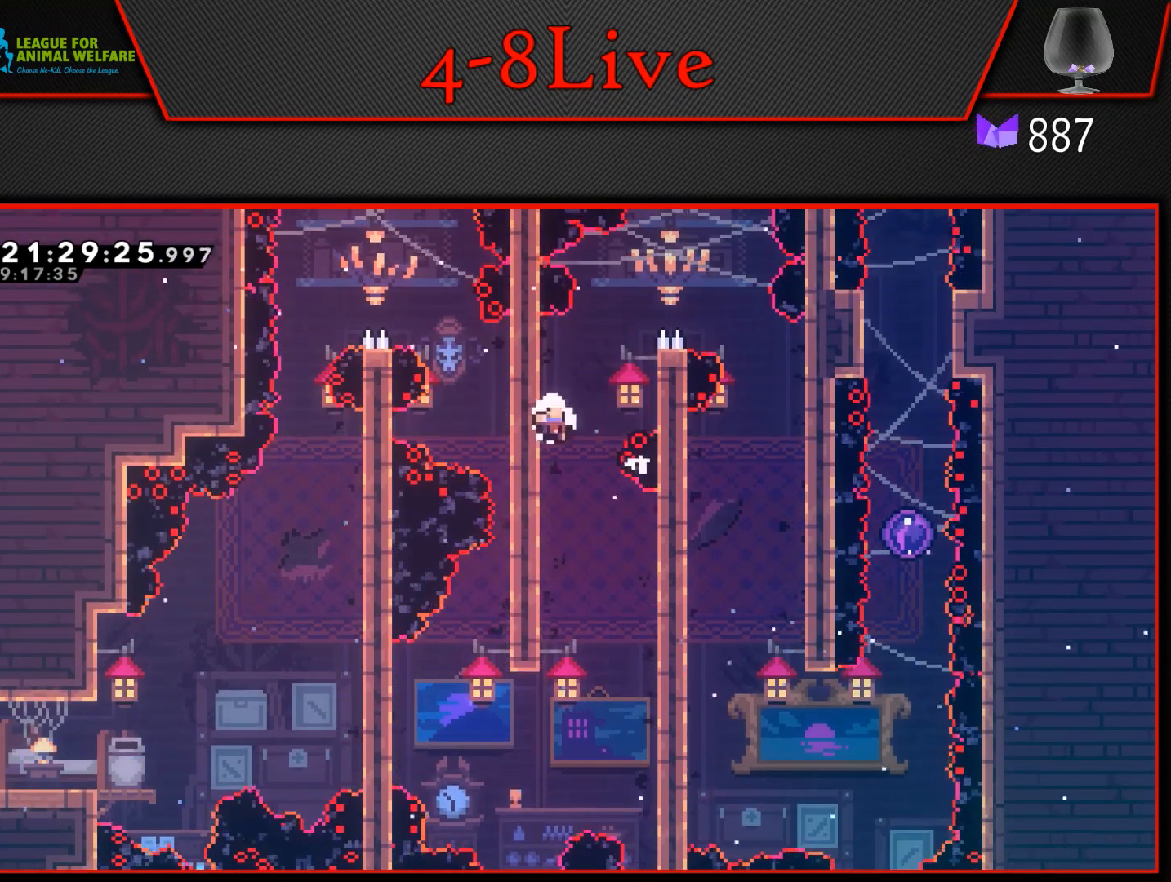
{"buttons": ["CROSS"], "events": [[200, "CROSS", "down"], [250, "L1", "up"], [333, "CROSS", "up"], [400, "CROSS", "down"]]}
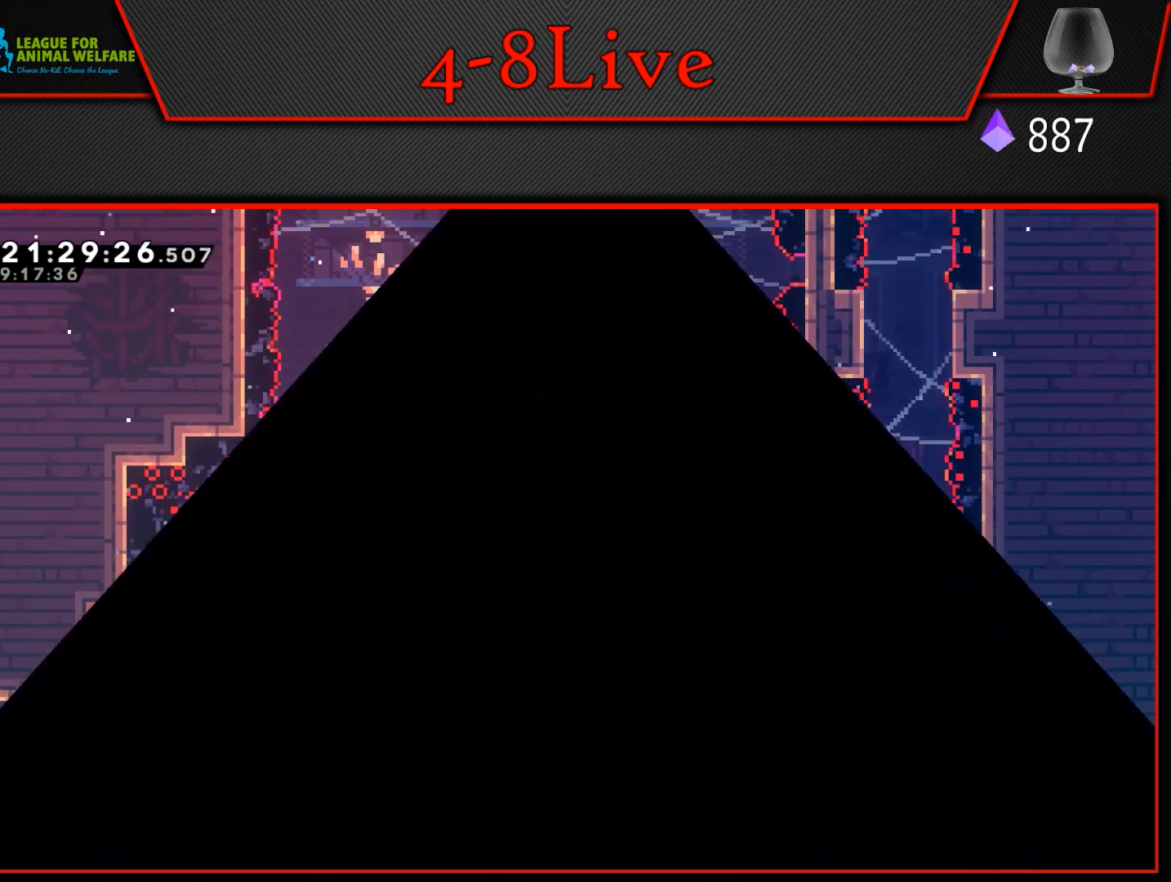
{"buttons": ["DPAD_RIGHT"], "events": [[50, "CROSS", "up"], [333, "DPAD_RIGHT", "down"]]}
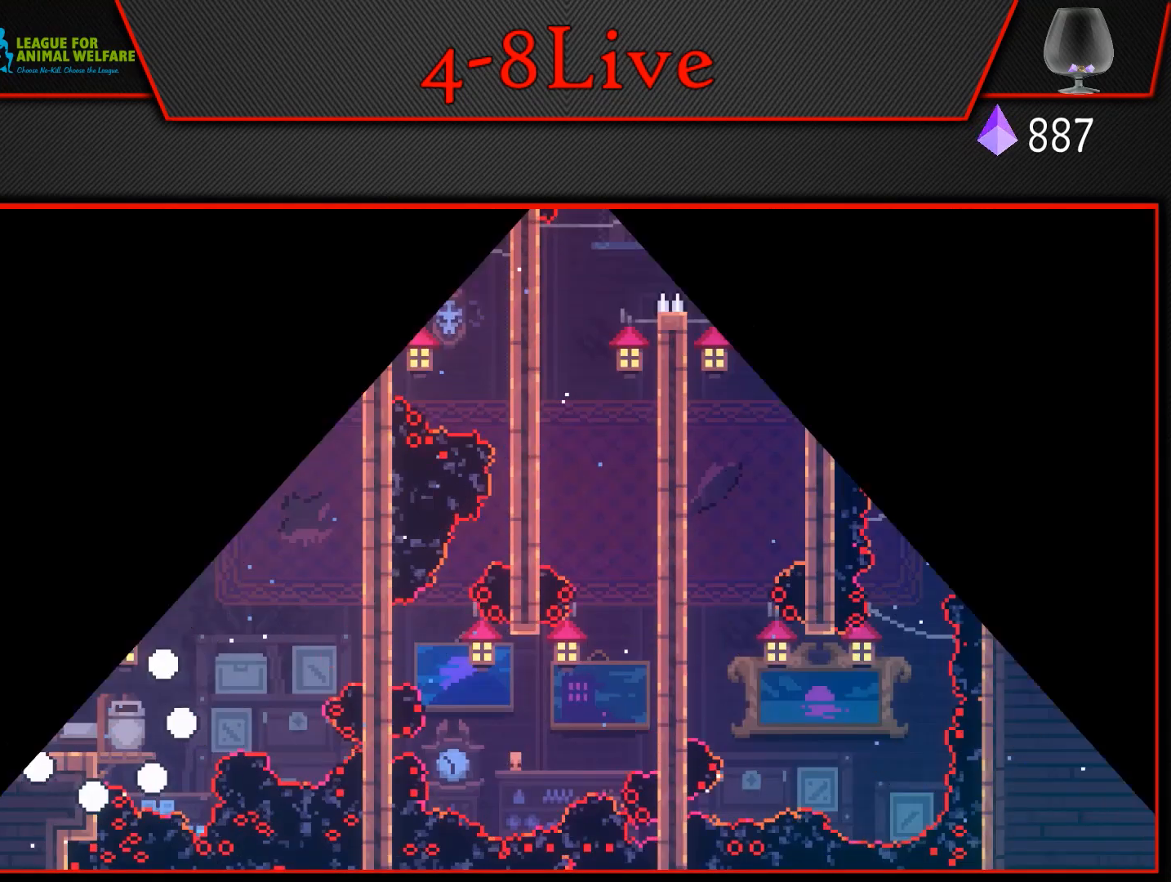
{"buttons": ["DPAD_RIGHT"], "events": []}
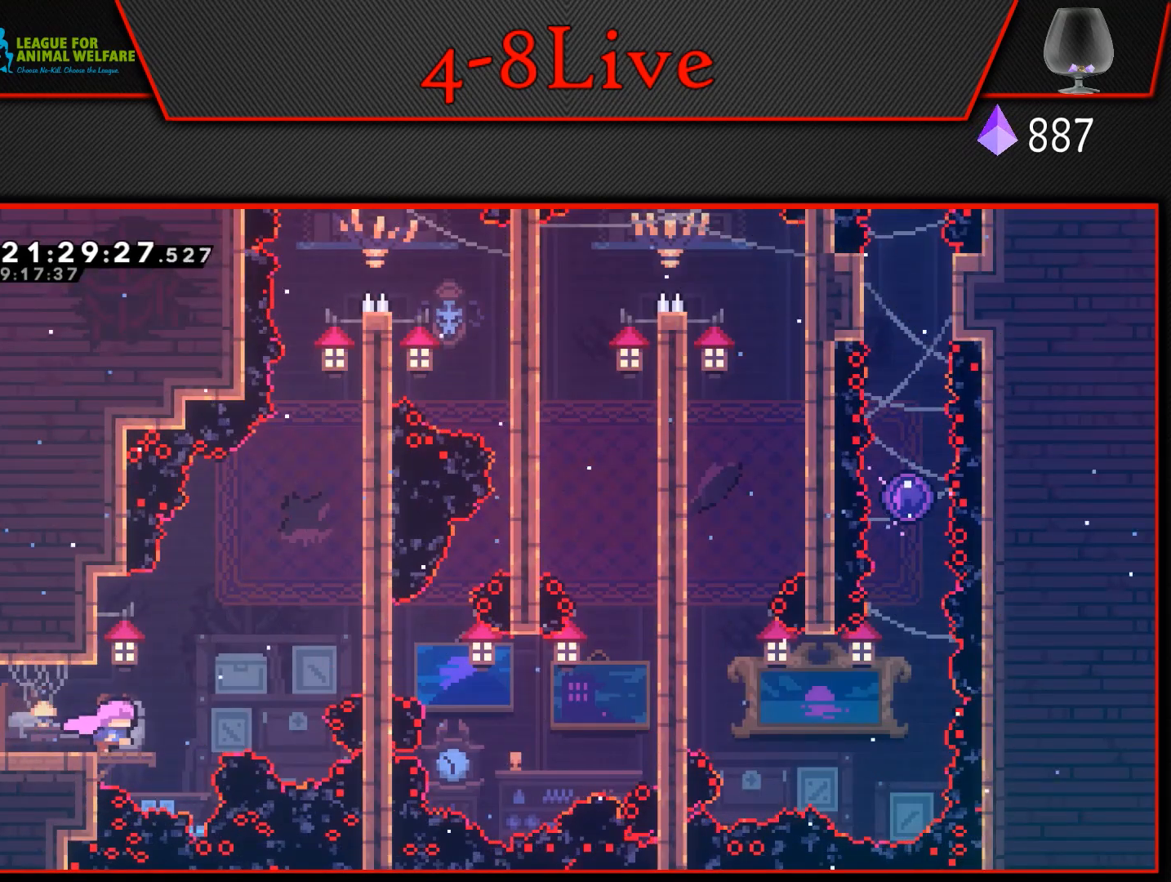
{"buttons": ["CROSS", "L1", "DPAD_RIGHT"], "events": [[117, "L1", "down"], [183, "CROSS", "down"]]}
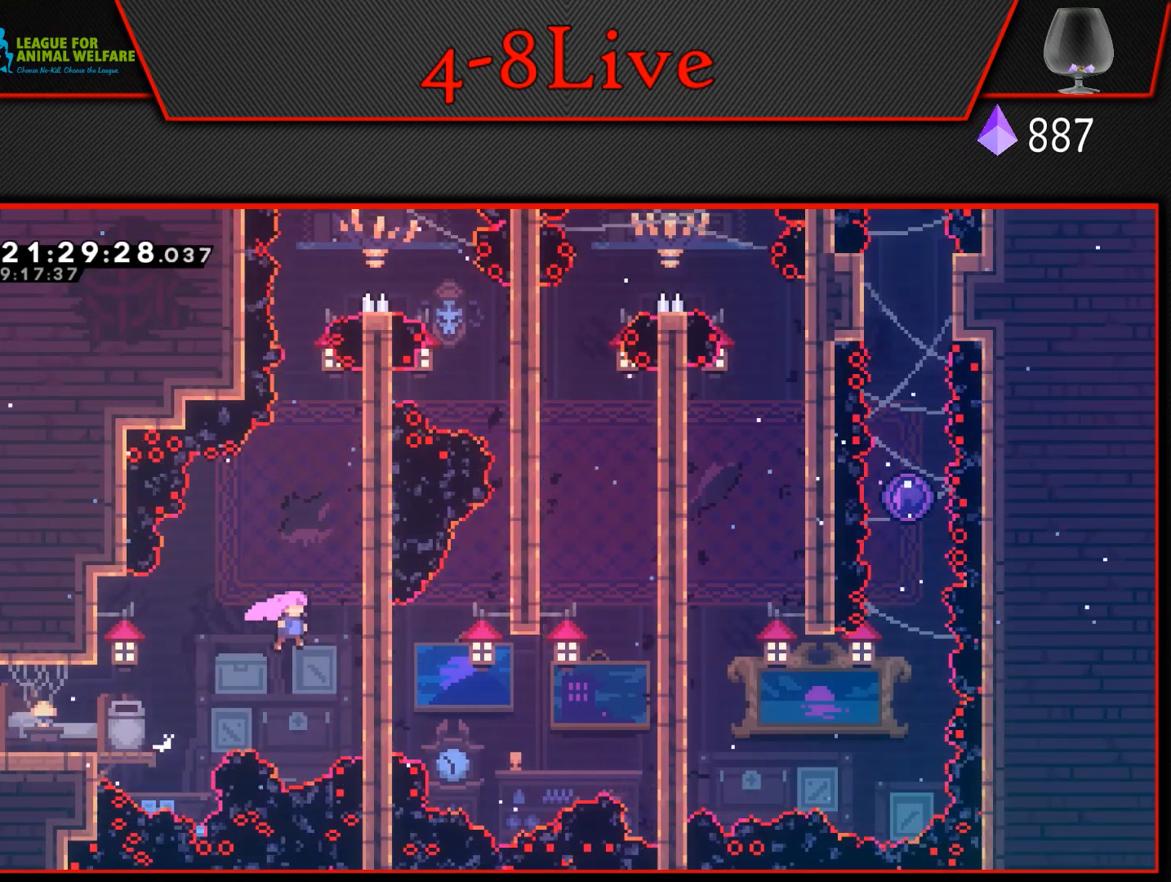
{"buttons": ["CROSS"], "events": [[183, "CROSS", "up"], [300, "DPAD_RIGHT", "up"], [483, "L1", "up"], [500, "CROSS", "down"]]}
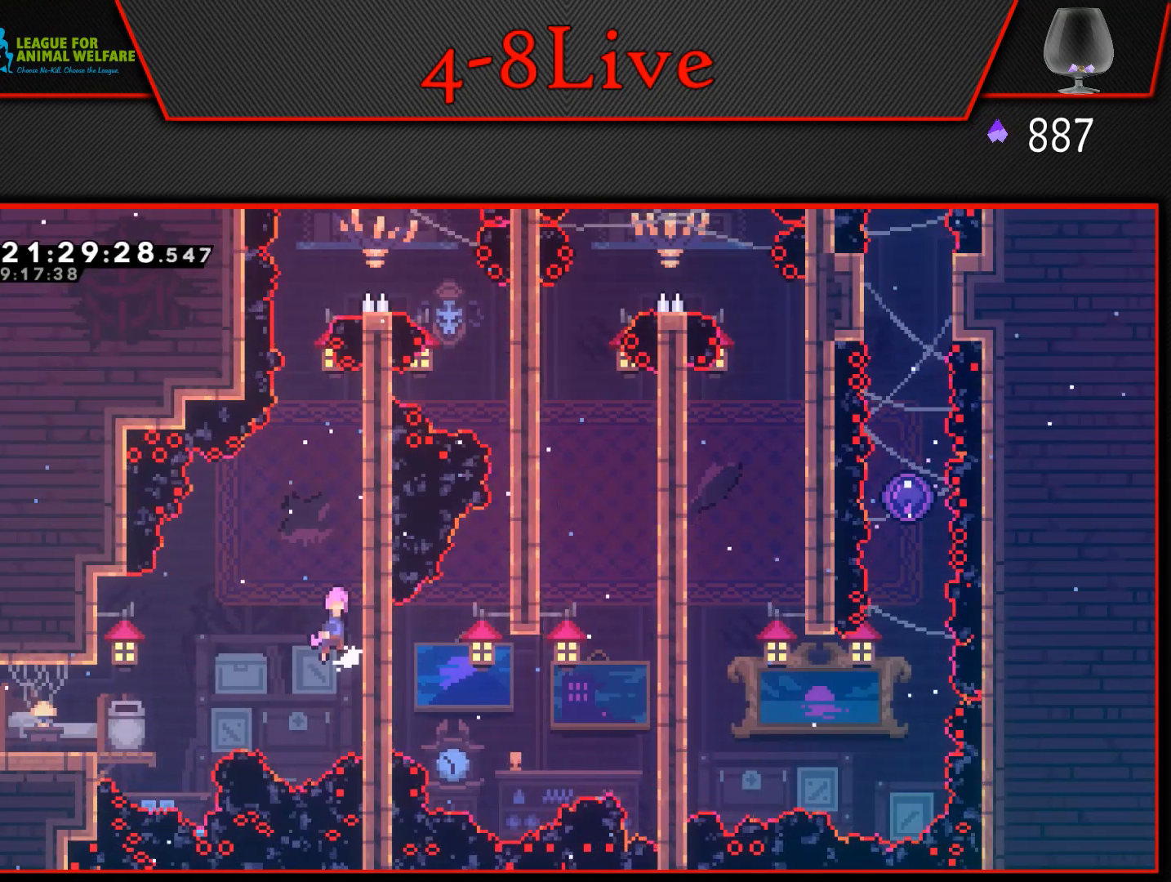
{"buttons": ["L1", "DPAD_RIGHT"], "events": [[67, "DPAD_RIGHT", "down"], [100, "L1", "down"], [500, "CROSS", "up"]]}
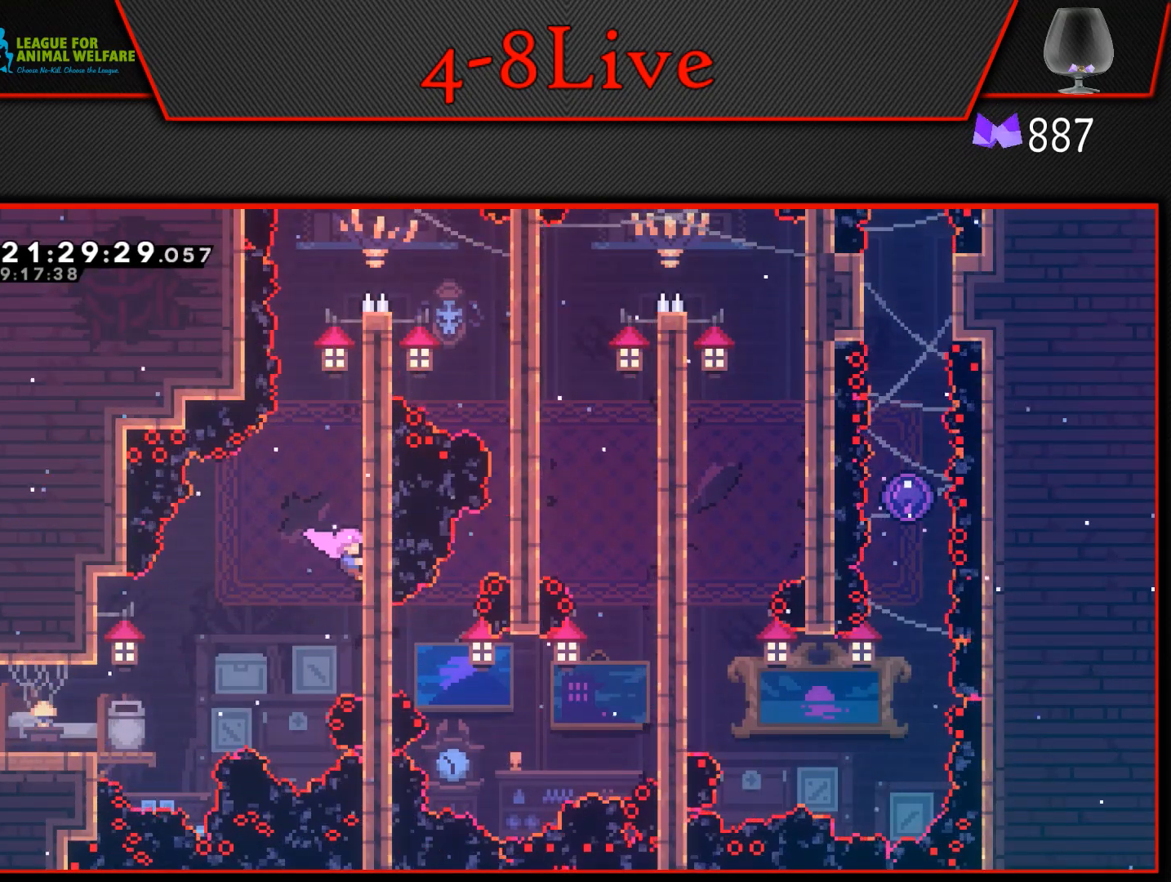
{"buttons": ["CROSS", "L1", "DPAD_RIGHT"], "events": [[50, "DPAD_RIGHT", "up"], [400, "L1", "up"], [433, "CROSS", "down"], [467, "DPAD_RIGHT", "down"], [483, "L1", "down"]]}
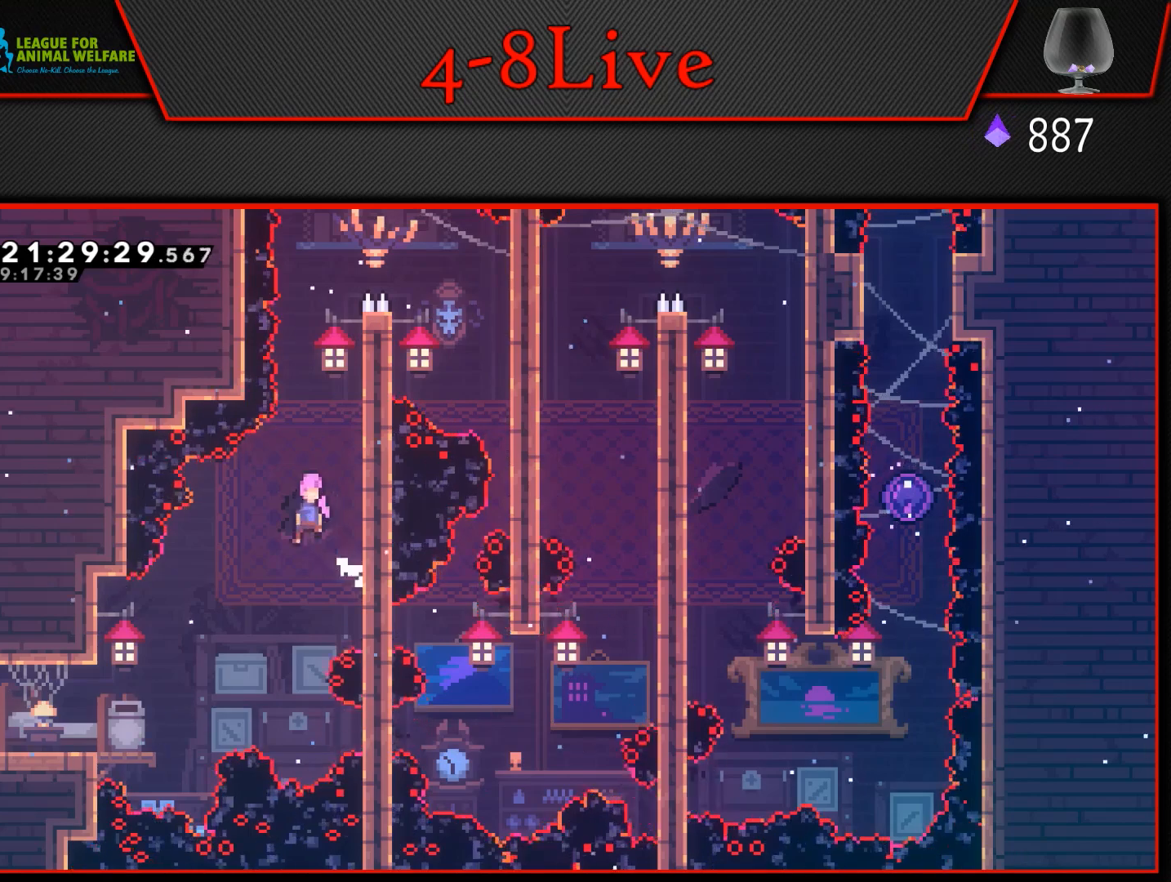
{"buttons": ["L1"], "events": [[417, "CROSS", "up"], [500, "DPAD_RIGHT", "up"]]}
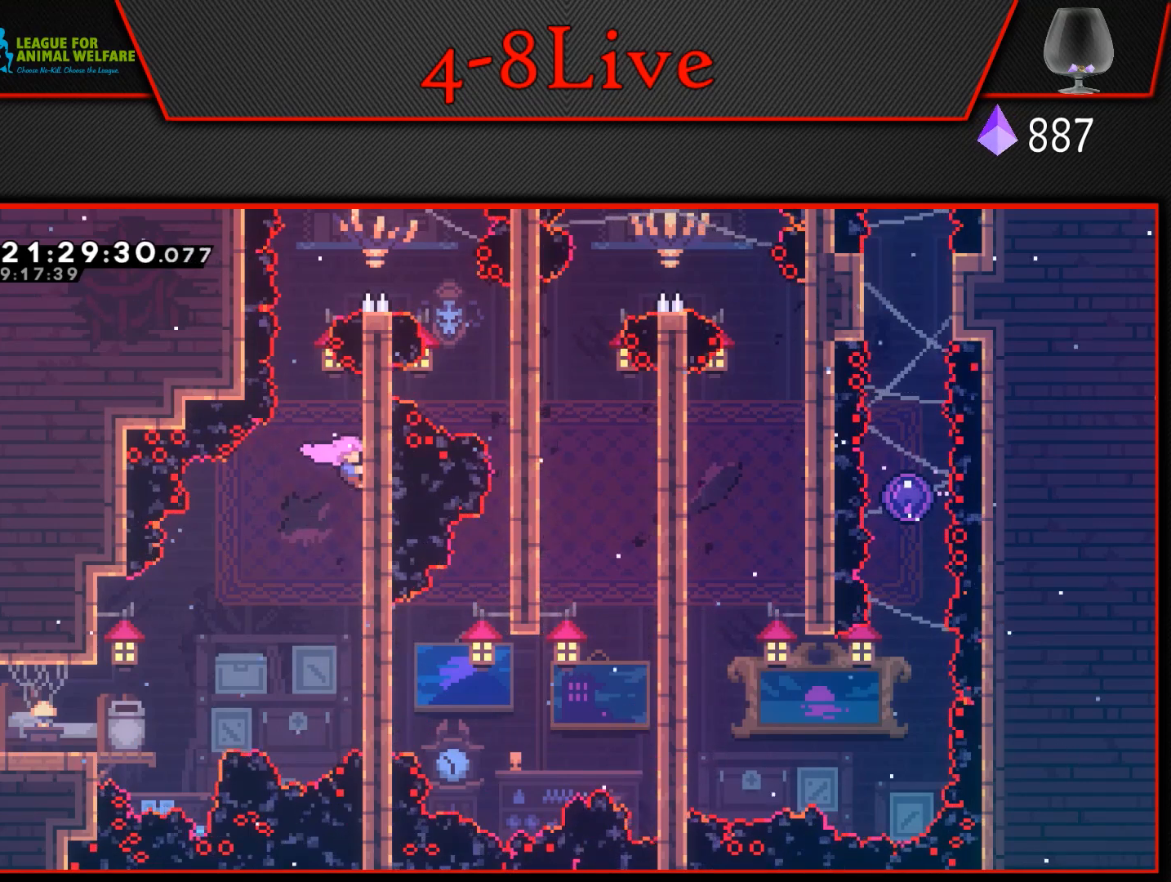
{"buttons": ["CROSS", "L1", "DPAD_RIGHT"], "events": [[250, "L1", "up"], [317, "CROSS", "down"], [333, "DPAD_RIGHT", "down"], [350, "L1", "down"]]}
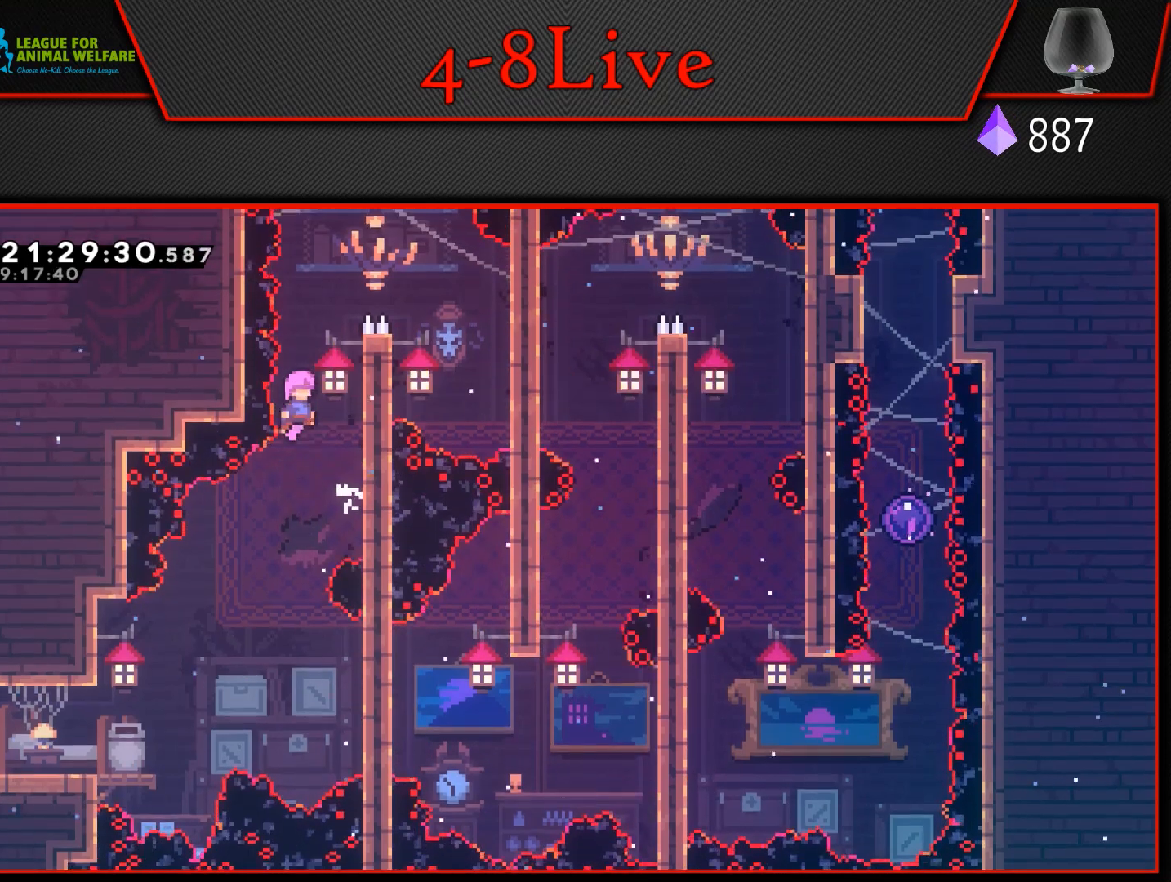
{"buttons": ["L1", "DPAD_UP"], "events": [[283, "CROSS", "up"], [317, "DPAD_UP", "down"], [367, "DPAD_RIGHT", "up"]]}
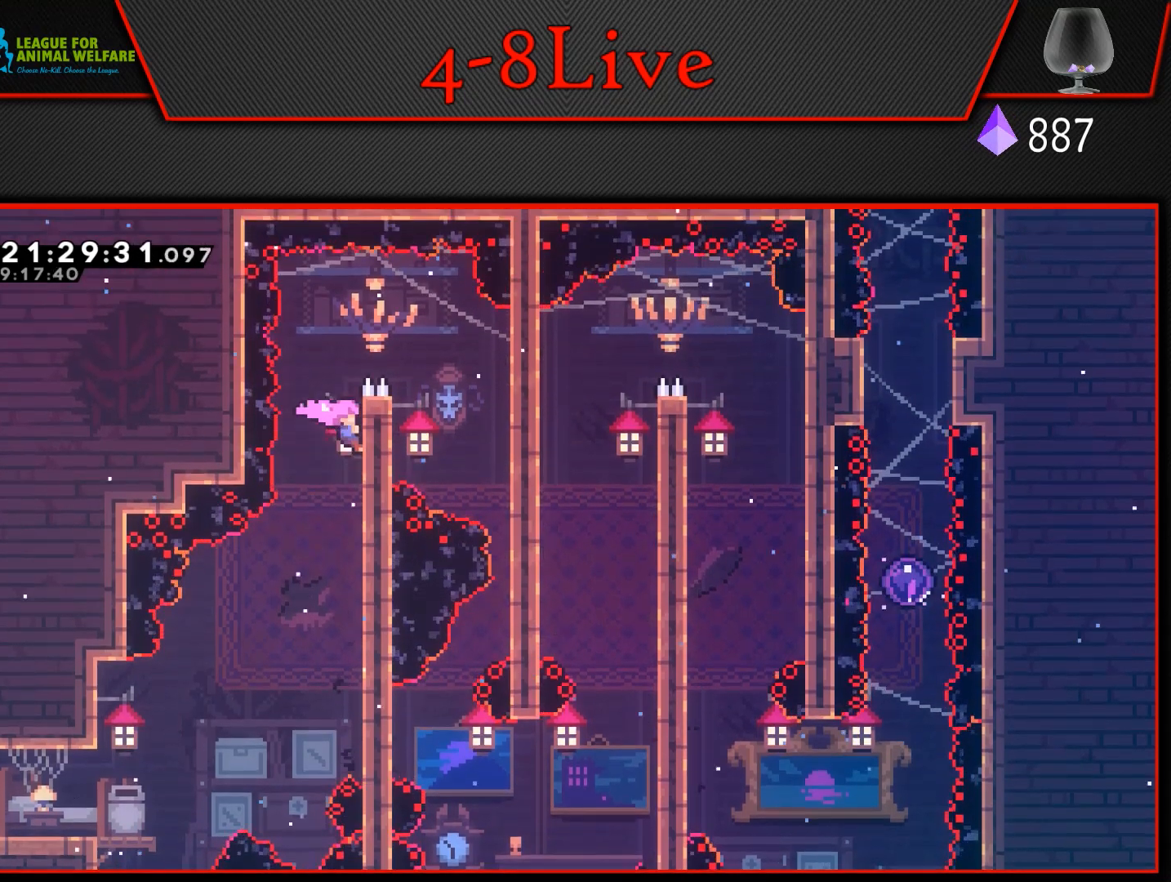
{"buttons": ["DPAD_RIGHT"], "events": [[117, "CROSS", "down"], [133, "DPAD_RIGHT", "down"], [167, "L1", "up"], [183, "DPAD_UP", "up"], [333, "CROSS", "up"], [367, "DPAD_RIGHT", "up"], [500, "DPAD_RIGHT", "down"]]}
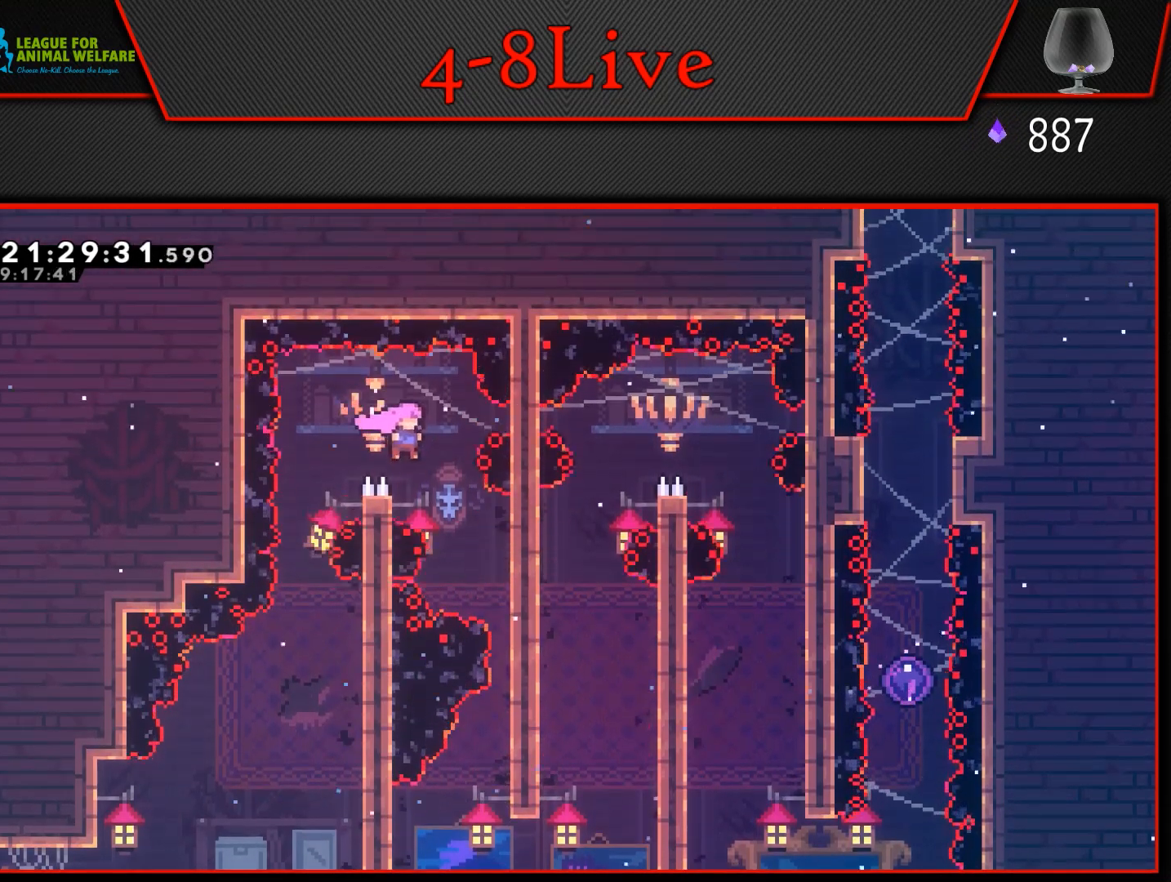
{"buttons": ["DPAD_DOWN"], "events": [[317, "DPAD_DOWN", "down"], [383, "DPAD_RIGHT", "up"]]}
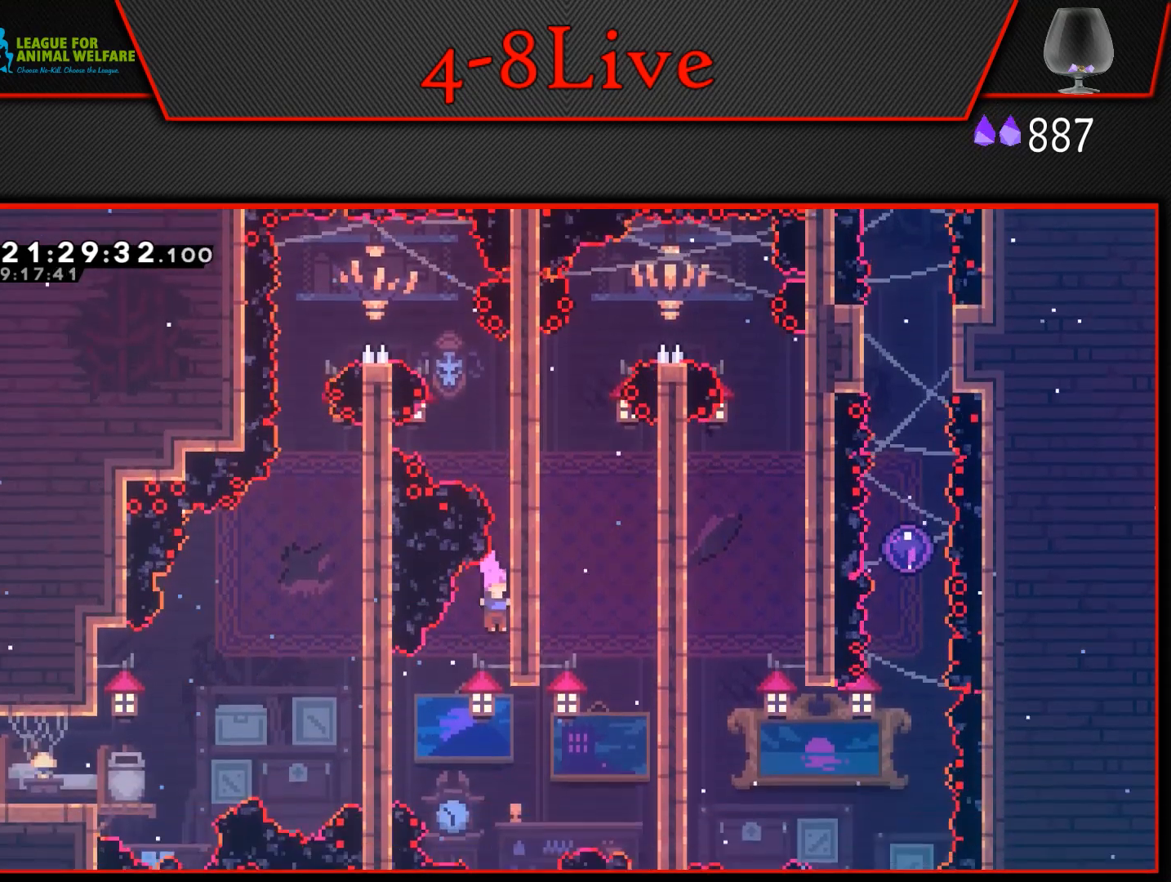
{"buttons": ["L1", "R1", "DPAD_RIGHT"], "events": [[17, "DPAD_DOWN", "up"], [233, "DPAD_RIGHT", "down"], [233, "L1", "down"], [250, "DPAD_UP", "down"], [250, "R1", "down"], [483, "DPAD_UP", "up"]]}
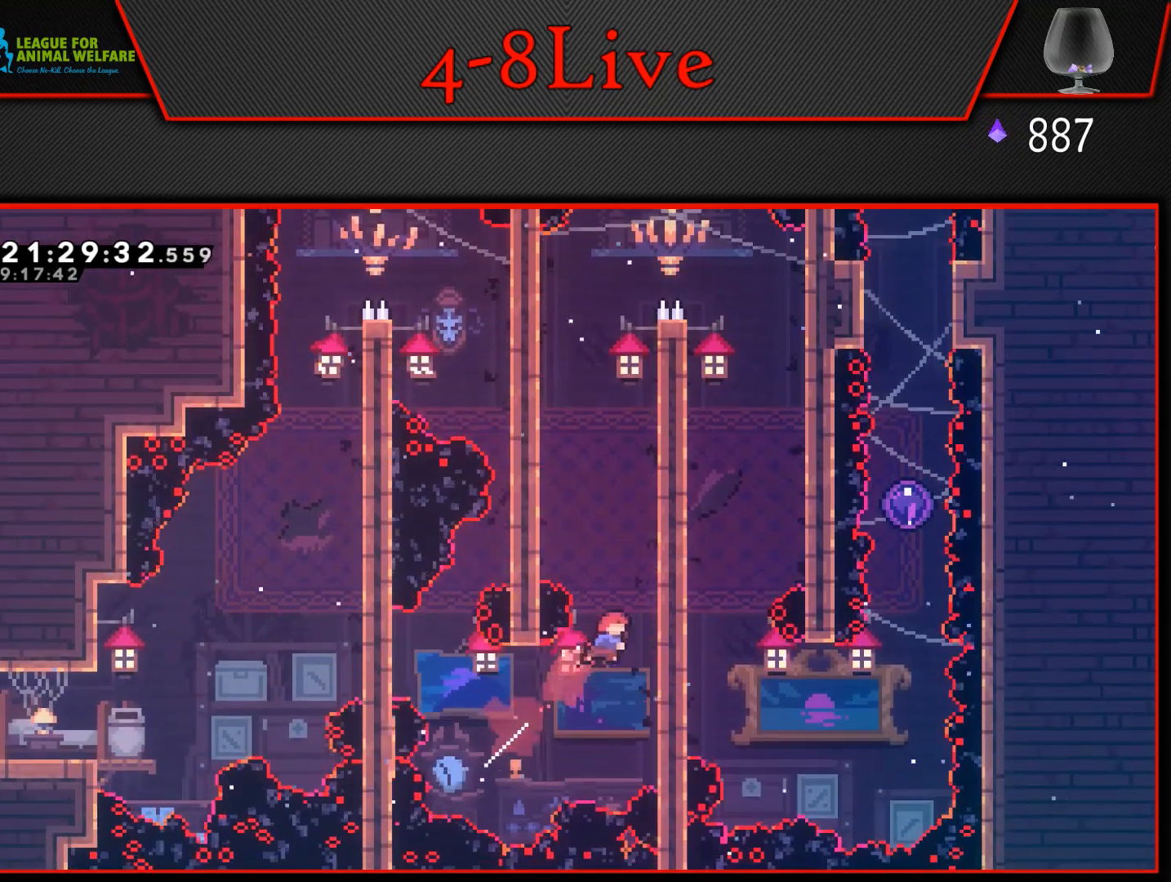
{"buttons": ["L1"], "events": [[33, "R1", "up"], [133, "DPAD_RIGHT", "up"]]}
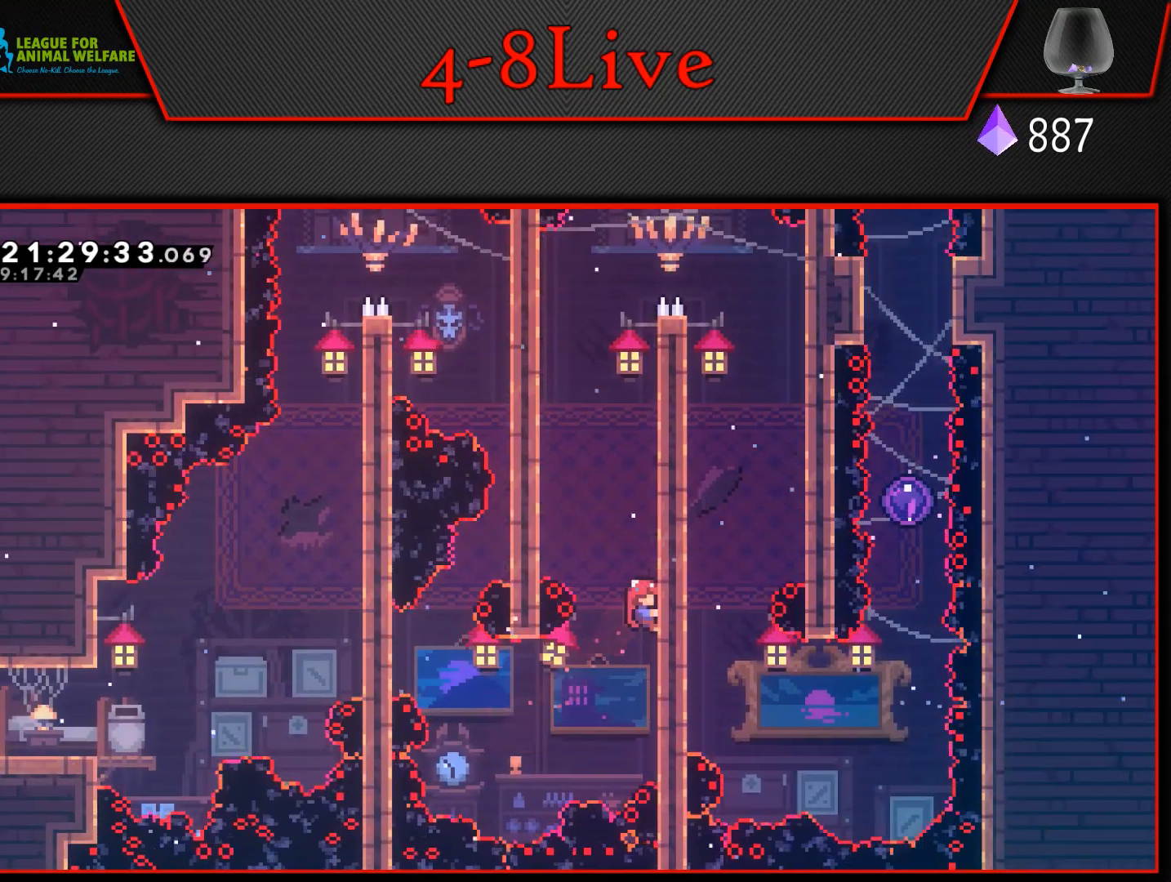
{"buttons": ["CROSS", "L1", "DPAD_LEFT"], "events": [[167, "DPAD_LEFT", "down"], [183, "CROSS", "down"]]}
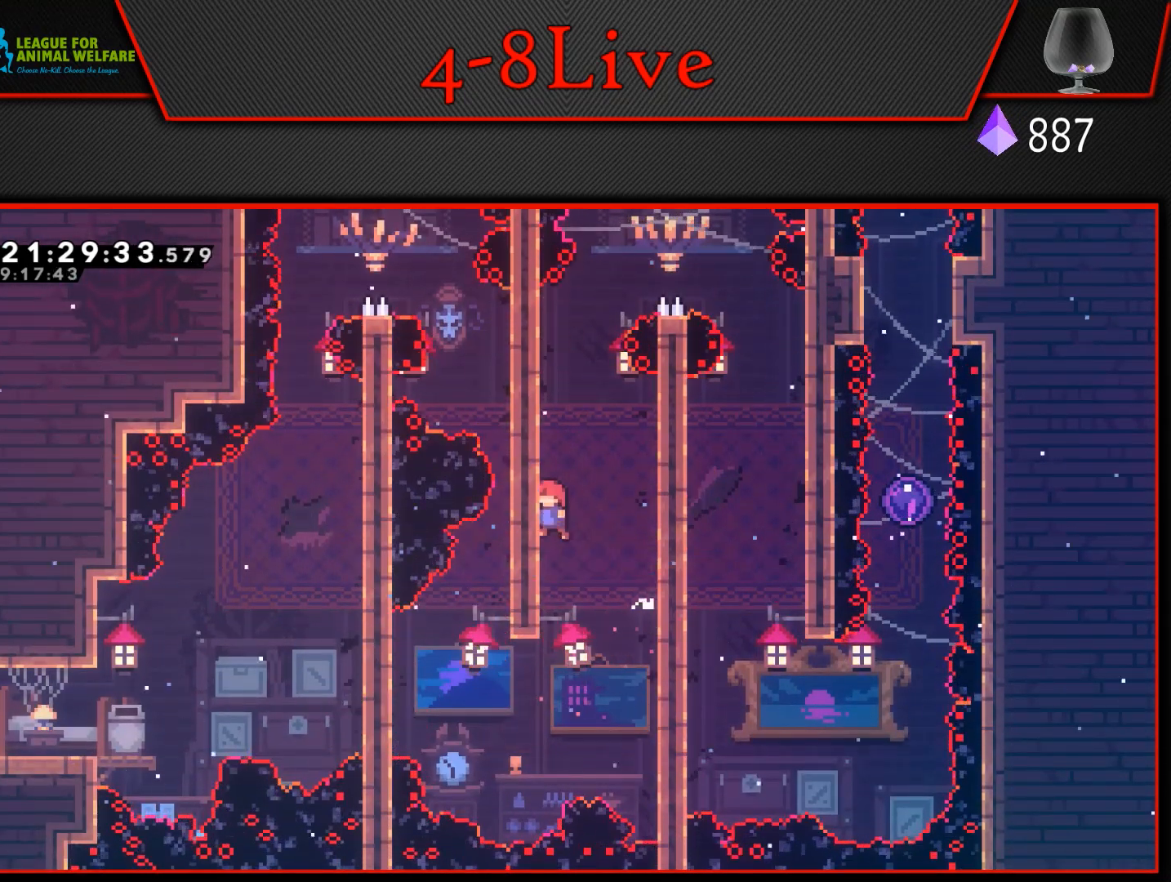
{"buttons": ["L1"], "events": [[33, "DPAD_LEFT", "up"], [67, "CROSS", "up"]]}
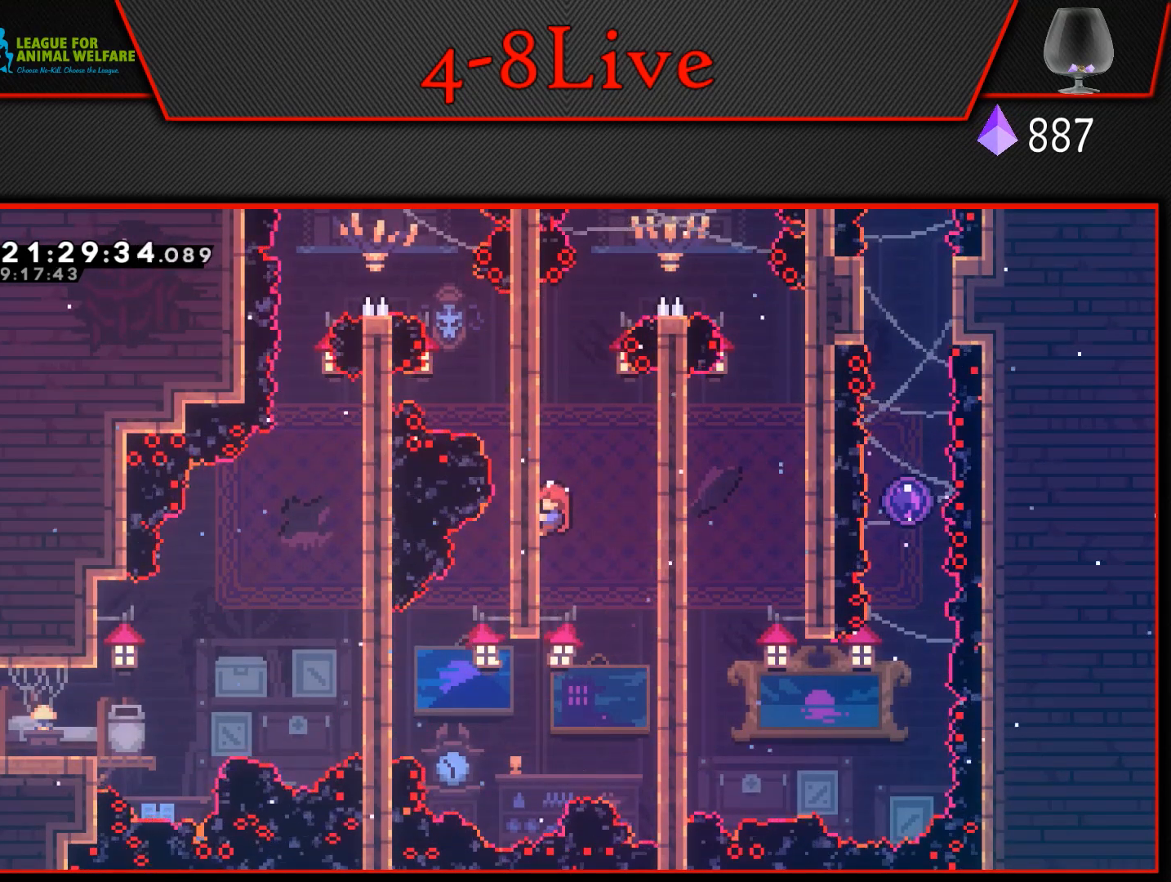
{"buttons": ["L1"], "events": [[17, "CROSS", "down"], [33, "DPAD_RIGHT", "down"], [367, "CROSS", "up"], [417, "DPAD_RIGHT", "up"]]}